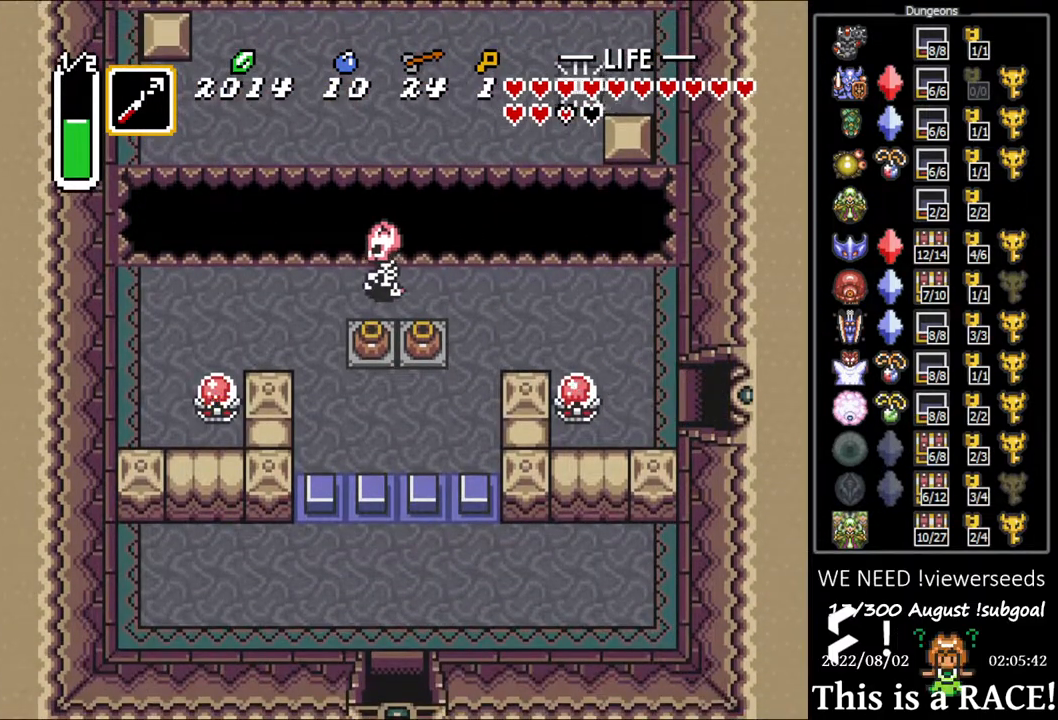
Gameplay with a controller (Nintendo layout); each line is a JSON object with the inputs held at the frame after it. "events" lists button and stick changes between this image and that frame as [ms after this image, input, new state], when the widget could be followed in between. Not read: A B L3 R3 X Y other_buttons.
{"buttons": ["DPAD_DOWN"], "events": [[233, "DPAD_DOWN", "down"]]}
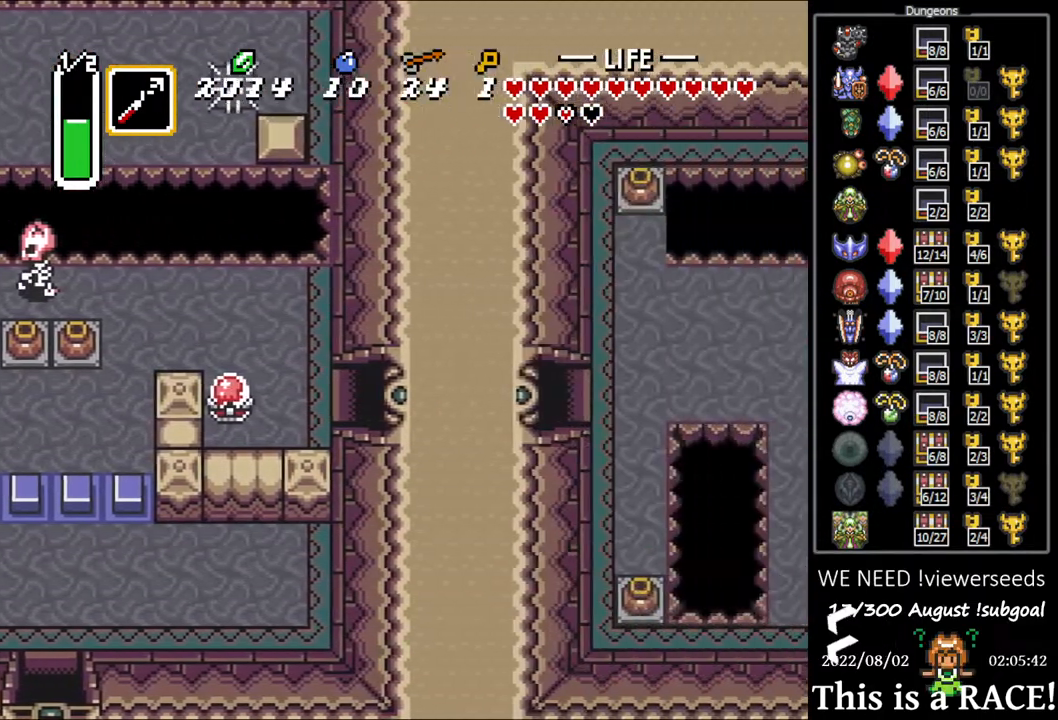
{"buttons": ["DPAD_DOWN"], "events": []}
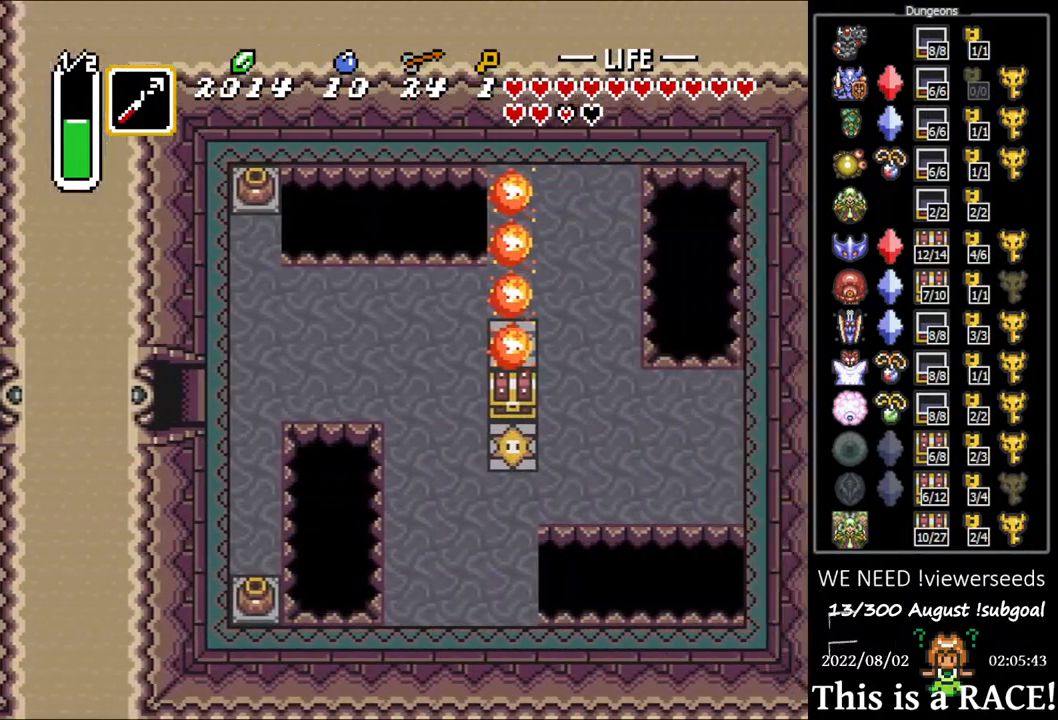
{"buttons": ["DPAD_DOWN"], "events": []}
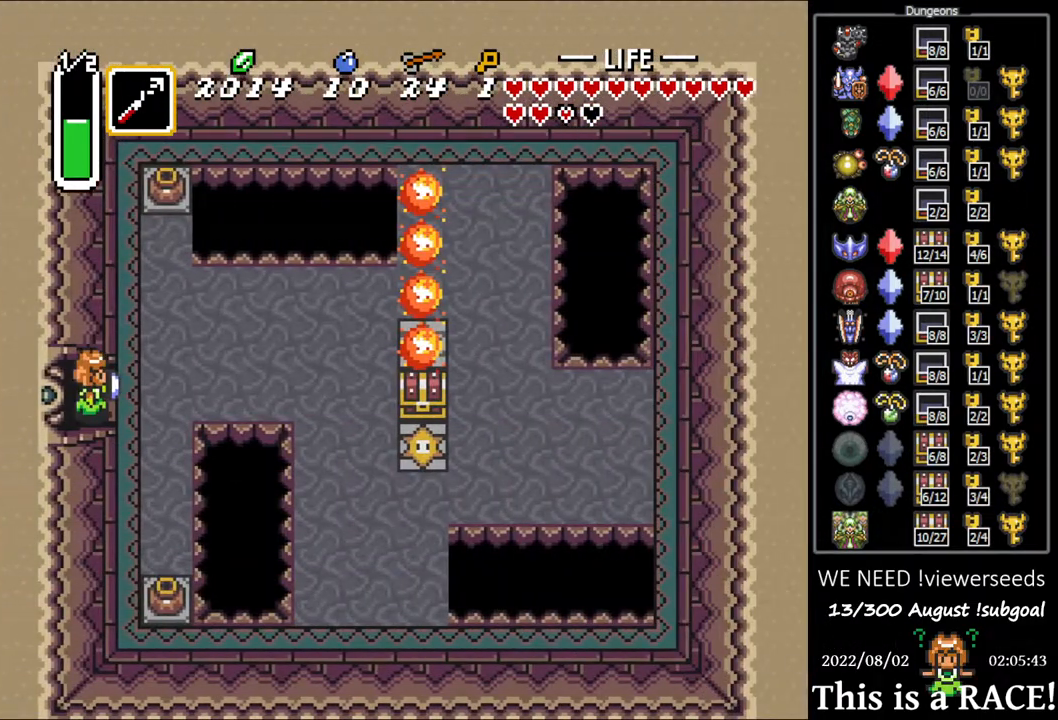
{"buttons": ["DPAD_DOWN"], "events": []}
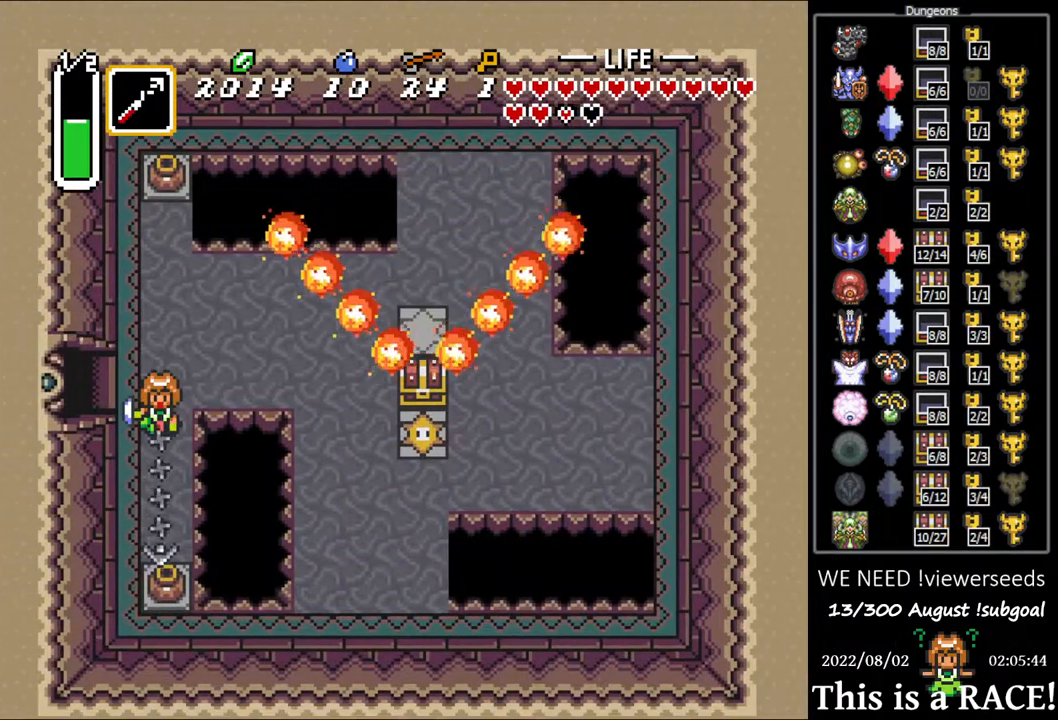
{"buttons": ["DPAD_DOWN"], "events": []}
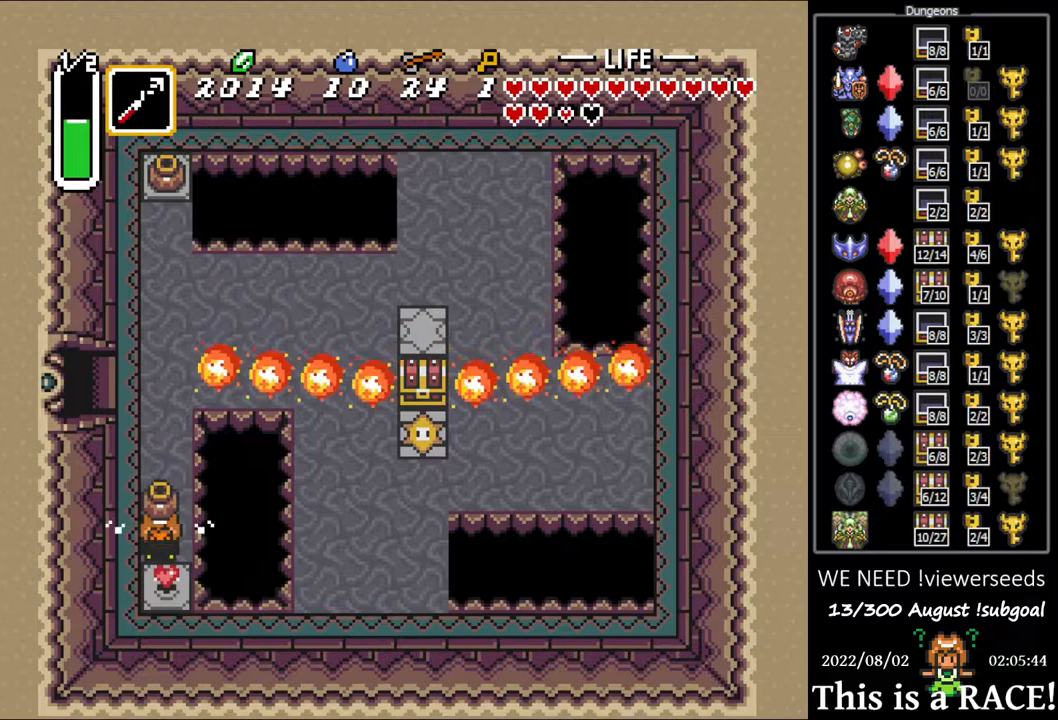
{"buttons": ["DPAD_DOWN"], "events": []}
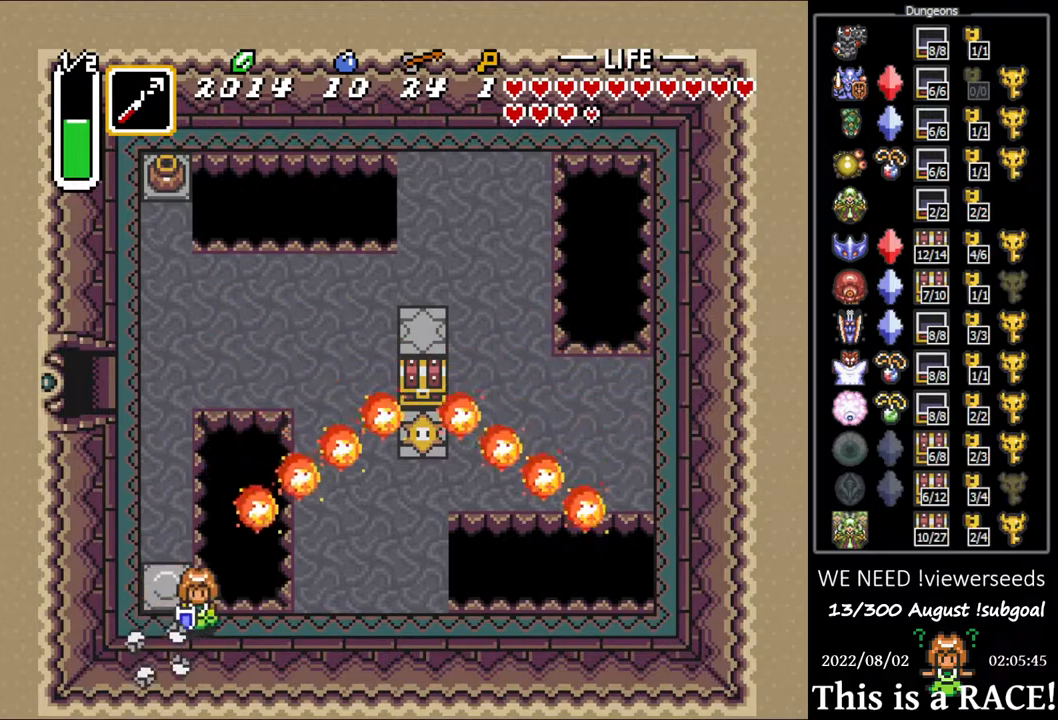
{"buttons": ["DPAD_DOWN"], "events": []}
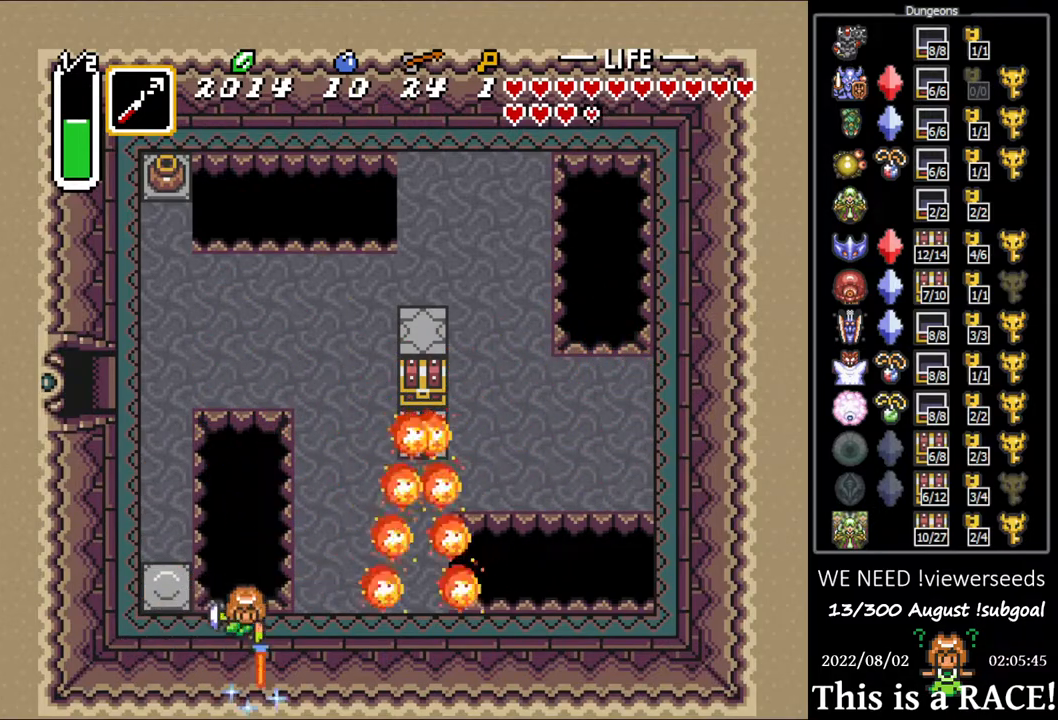
{"buttons": [], "events": [[433, "DPAD_DOWN", "up"]]}
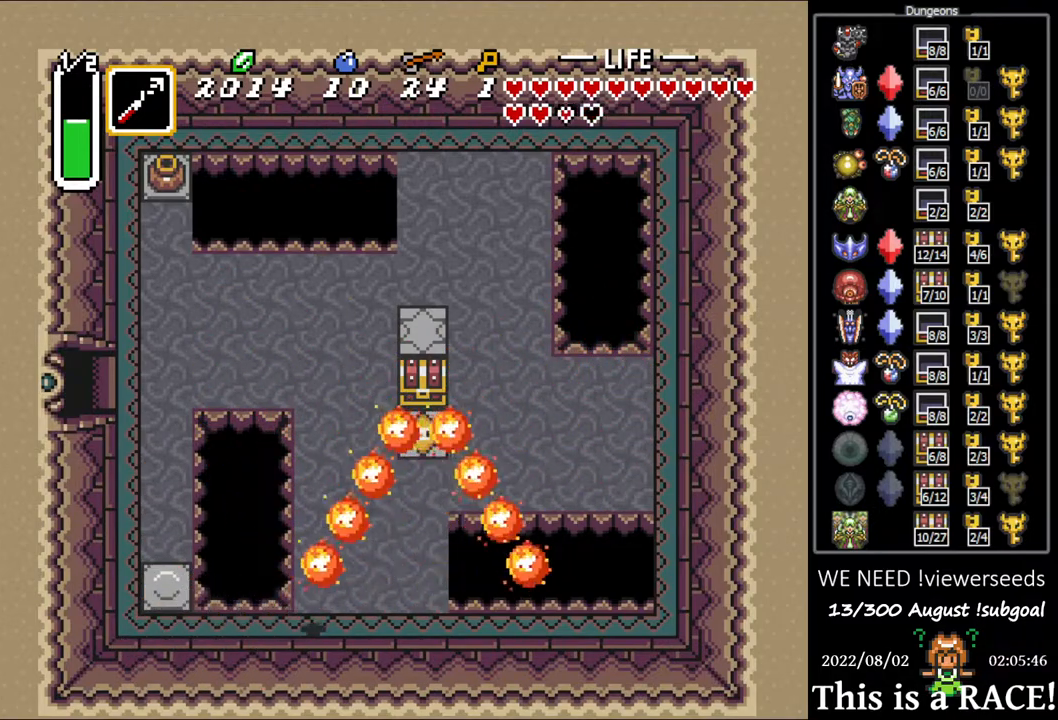
{"buttons": ["DPAD_UP"], "events": [[83, "DPAD_UP", "down"]]}
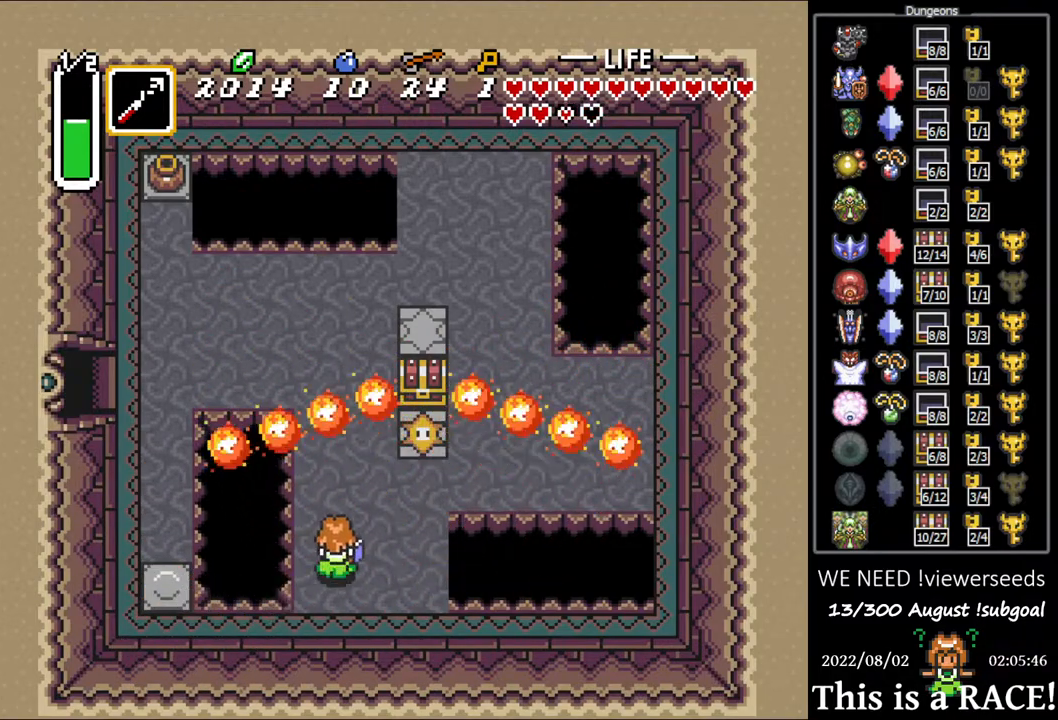
{"buttons": ["DPAD_UP"], "events": []}
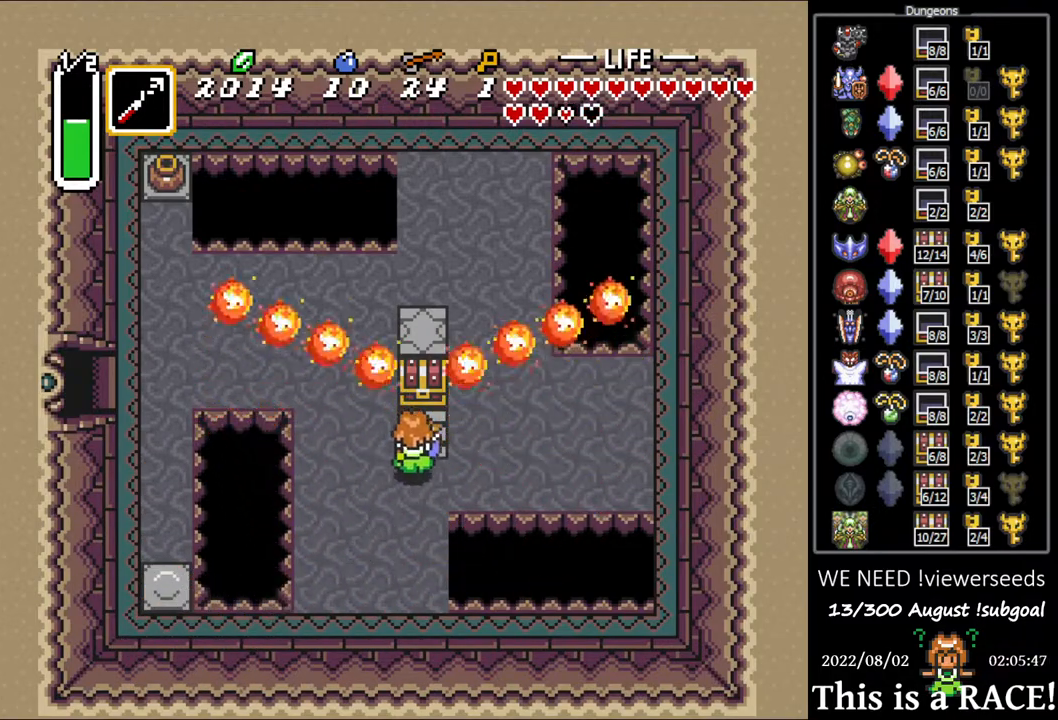
{"buttons": ["DPAD_LEFT"], "events": [[433, "DPAD_LEFT", "down"], [467, "DPAD_UP", "up"]]}
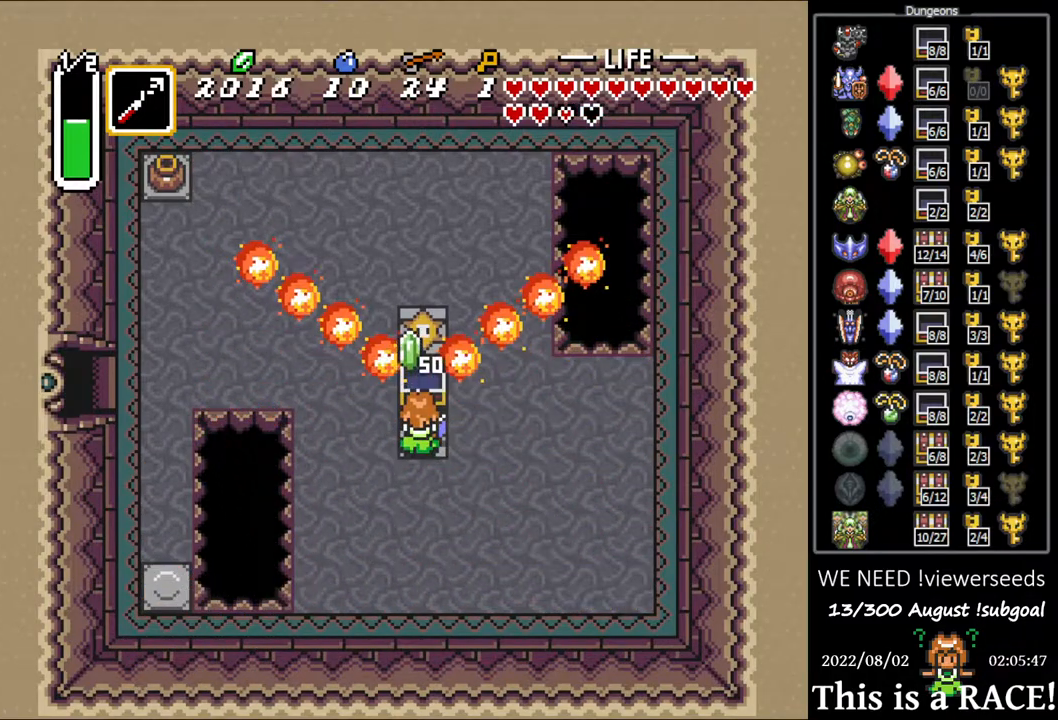
{"buttons": ["DPAD_LEFT"], "events": []}
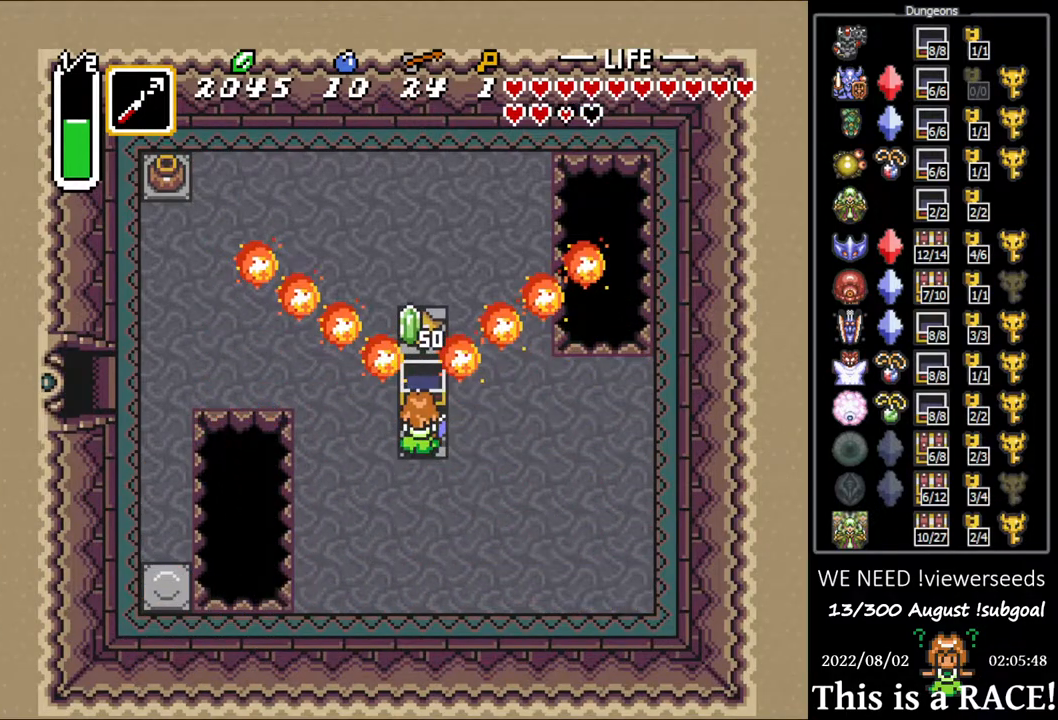
{"buttons": ["DPAD_UP", "DPAD_LEFT"], "events": [[283, "DPAD_UP", "down"]]}
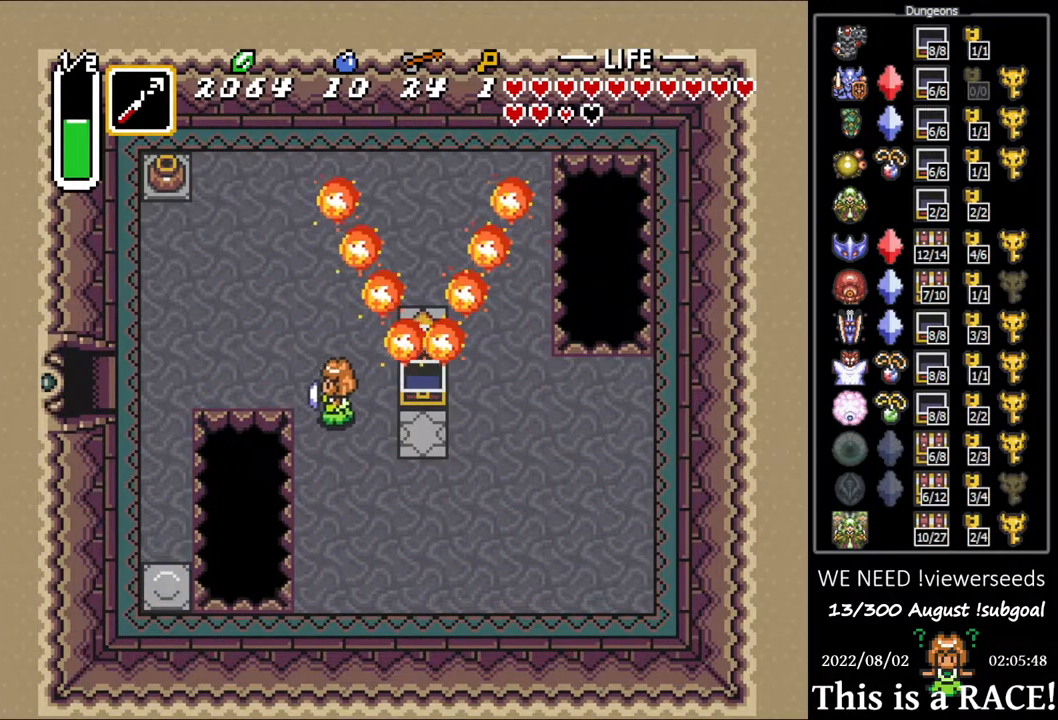
{"buttons": ["DPAD_LEFT"], "events": [[133, "DPAD_UP", "up"]]}
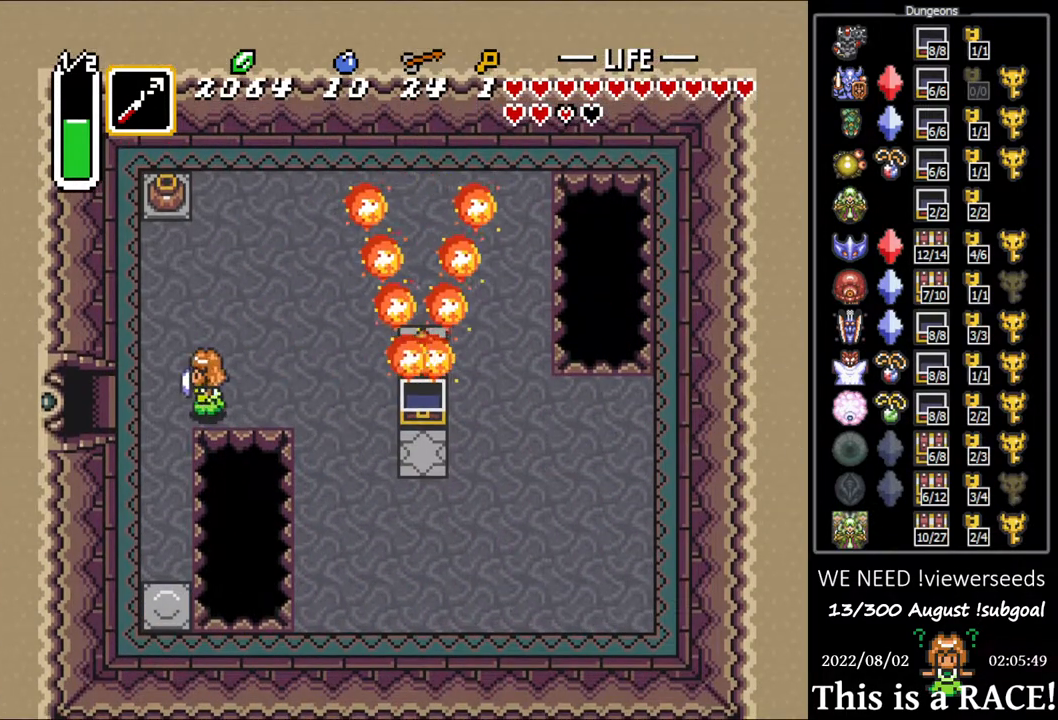
{"buttons": ["DPAD_LEFT"], "events": []}
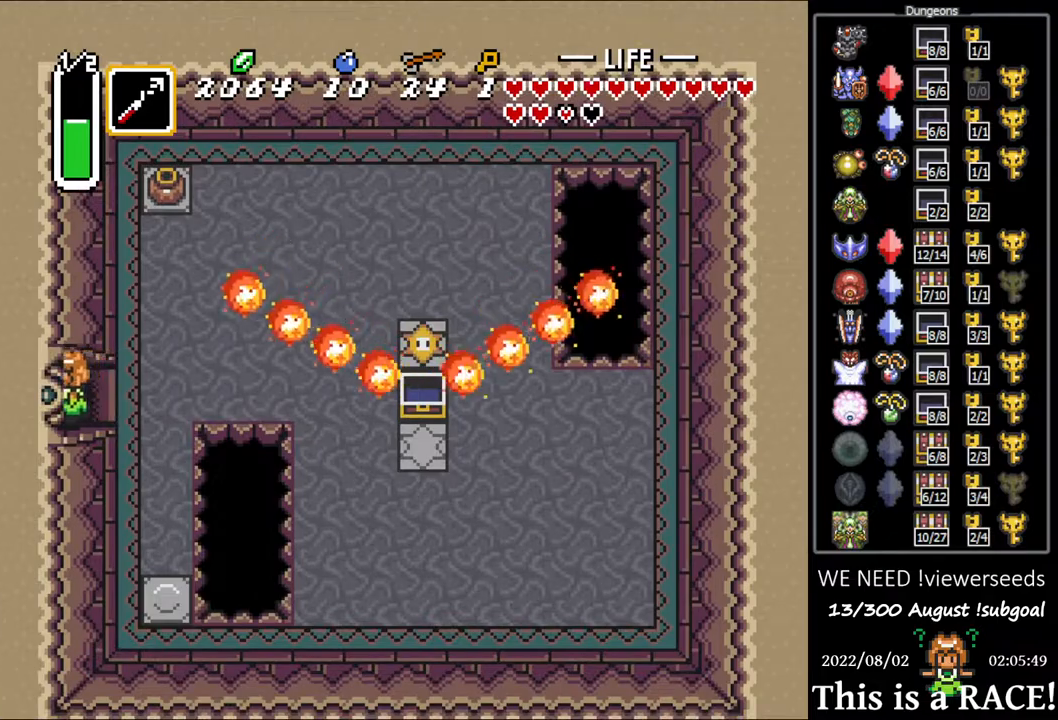
{"buttons": ["DPAD_LEFT"], "events": []}
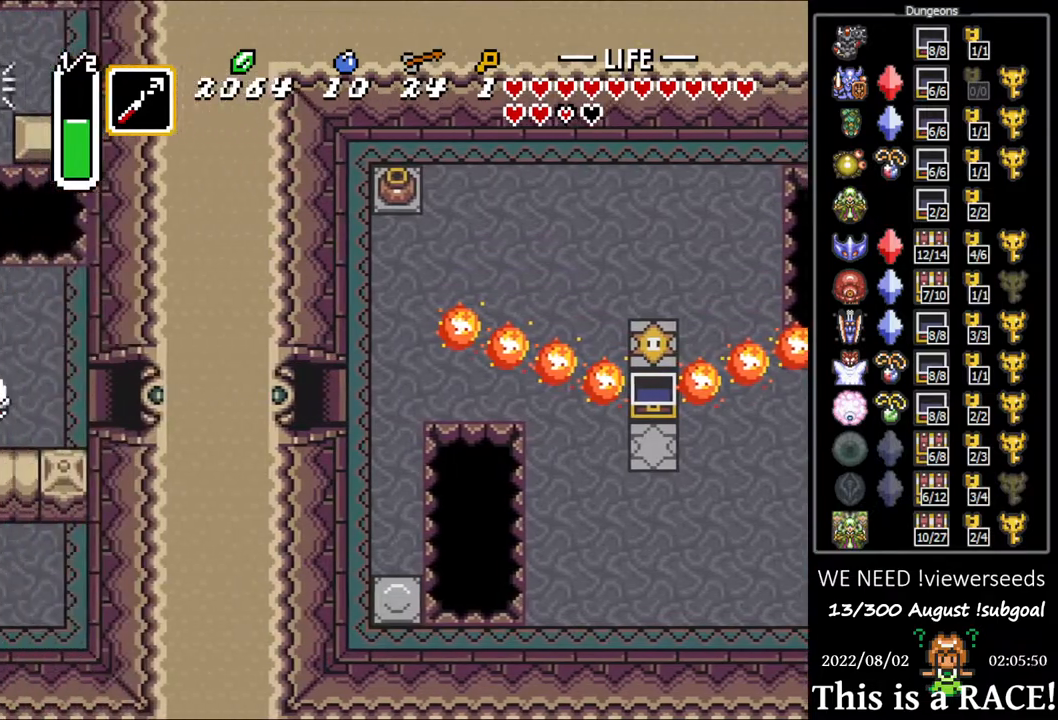
{"buttons": ["DPAD_LEFT"], "events": []}
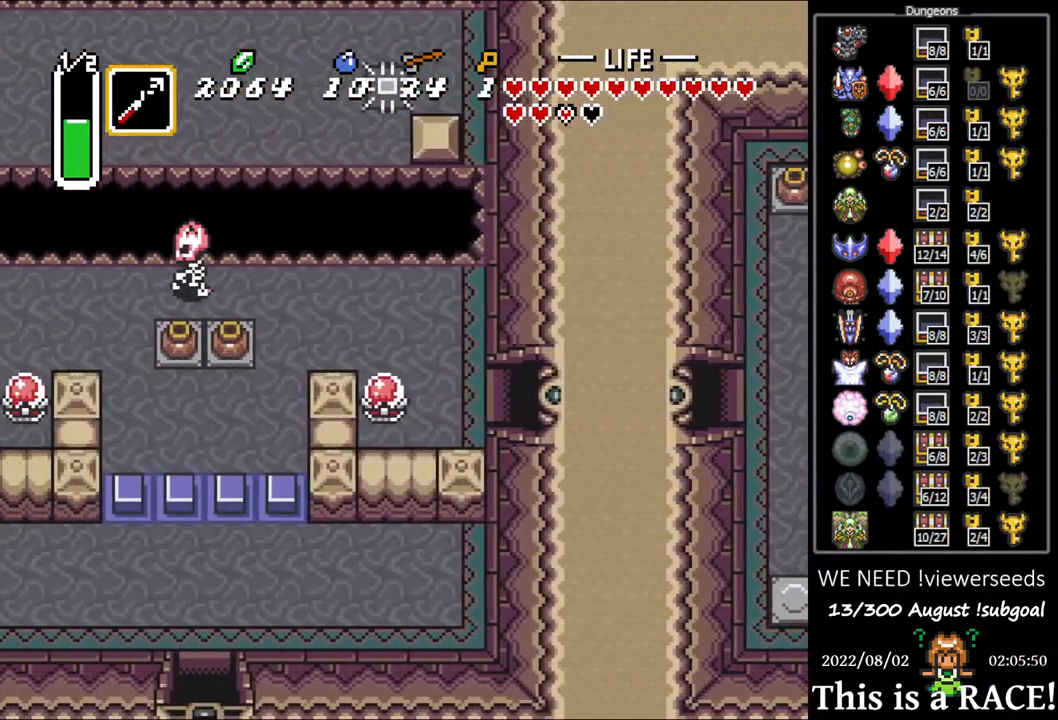
{"buttons": ["DPAD_LEFT"], "events": []}
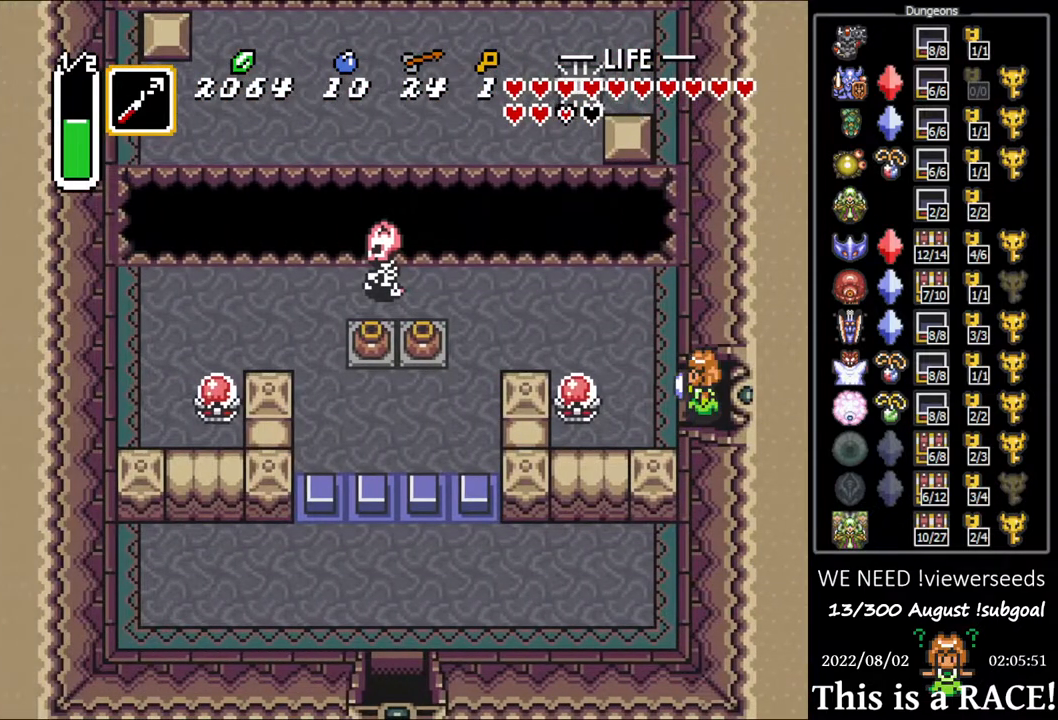
{"buttons": ["DPAD_UP", "DPAD_LEFT"], "events": [[250, "DPAD_UP", "down"]]}
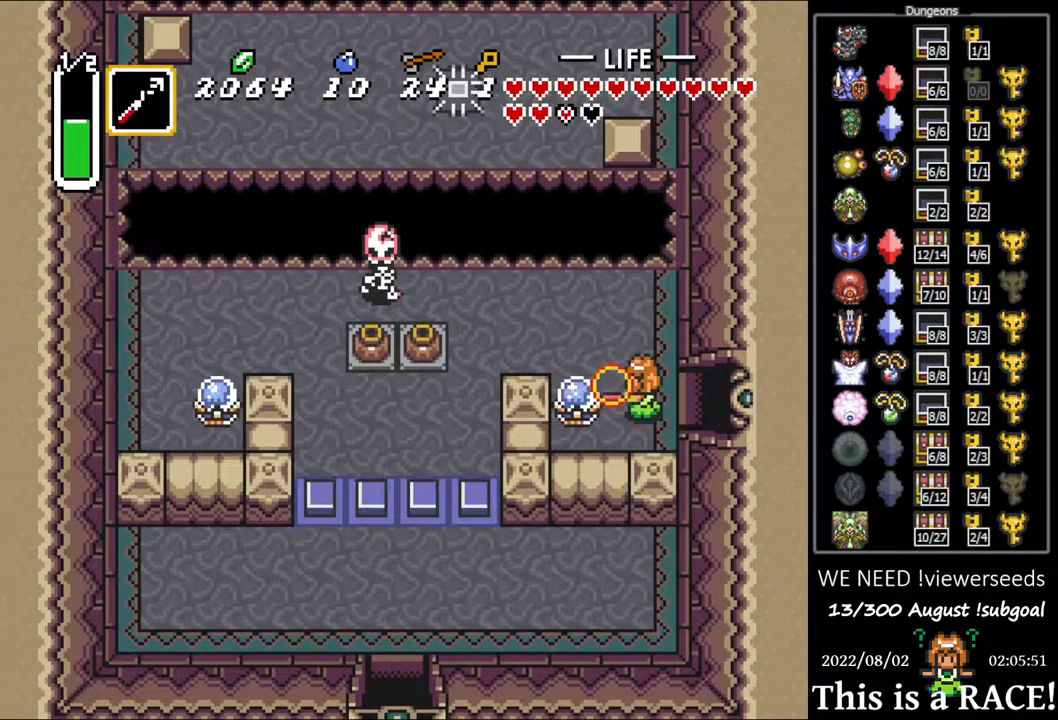
{"buttons": ["DPAD_UP", "DPAD_LEFT"], "events": []}
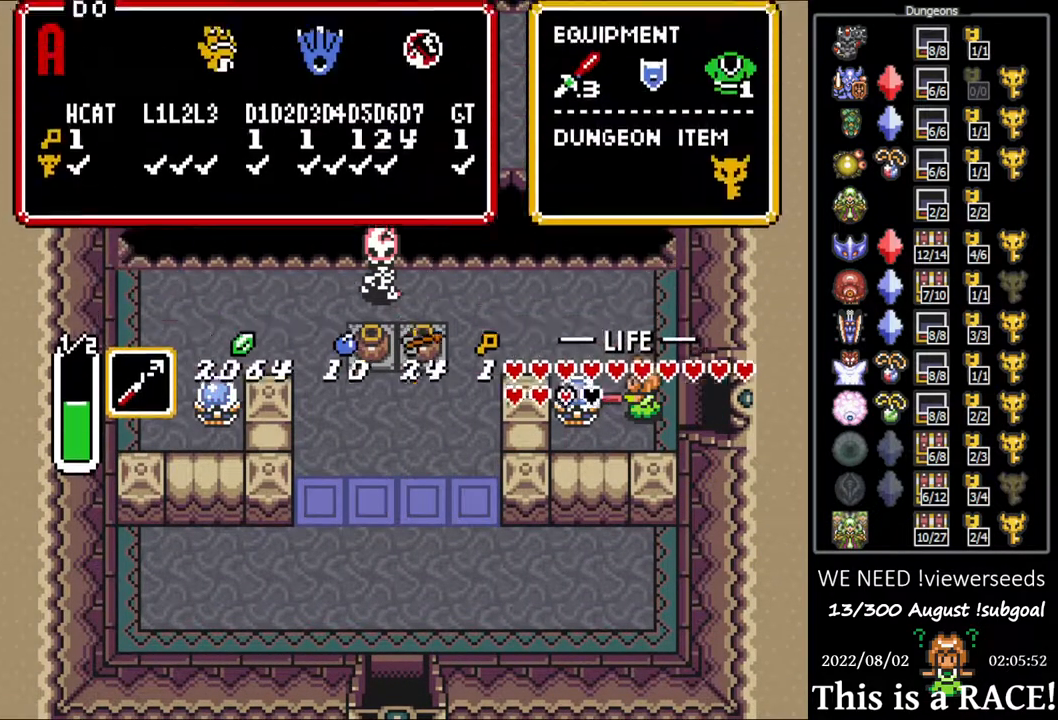
{"buttons": [], "events": [[200, "DPAD_UP", "up"], [233, "DPAD_LEFT", "up"], [367, "DPAD_LEFT", "down"], [450, "DPAD_LEFT", "up"]]}
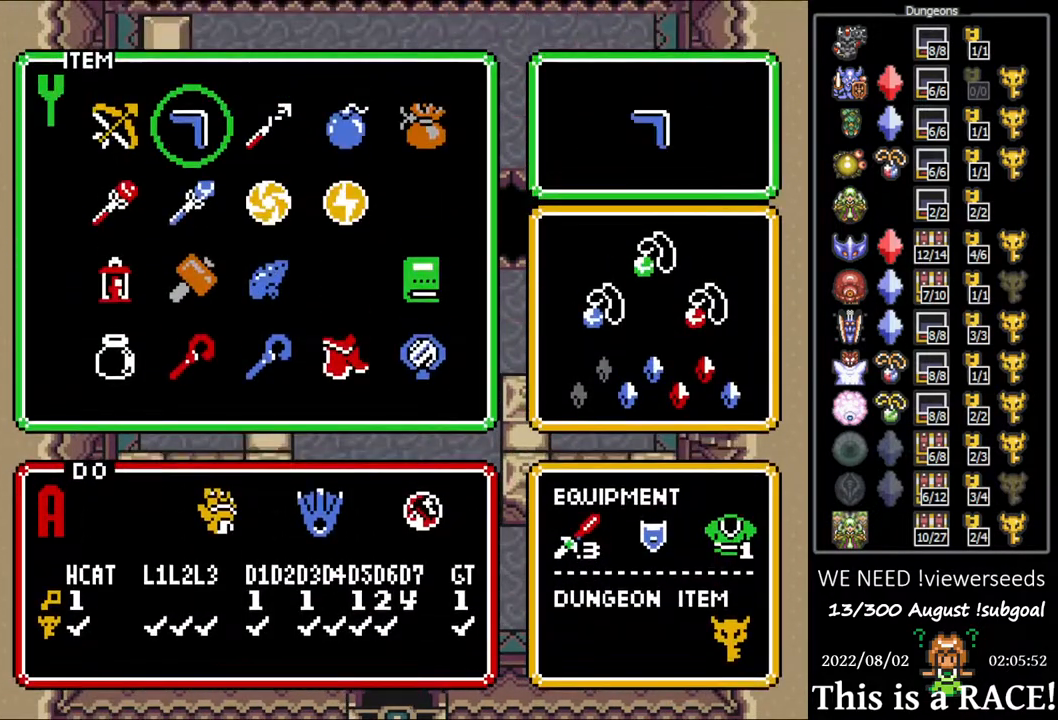
{"buttons": ["DPAD_UP", "DPAD_LEFT"], "events": [[150, "DPAD_UP", "down"], [450, "DPAD_LEFT", "down"]]}
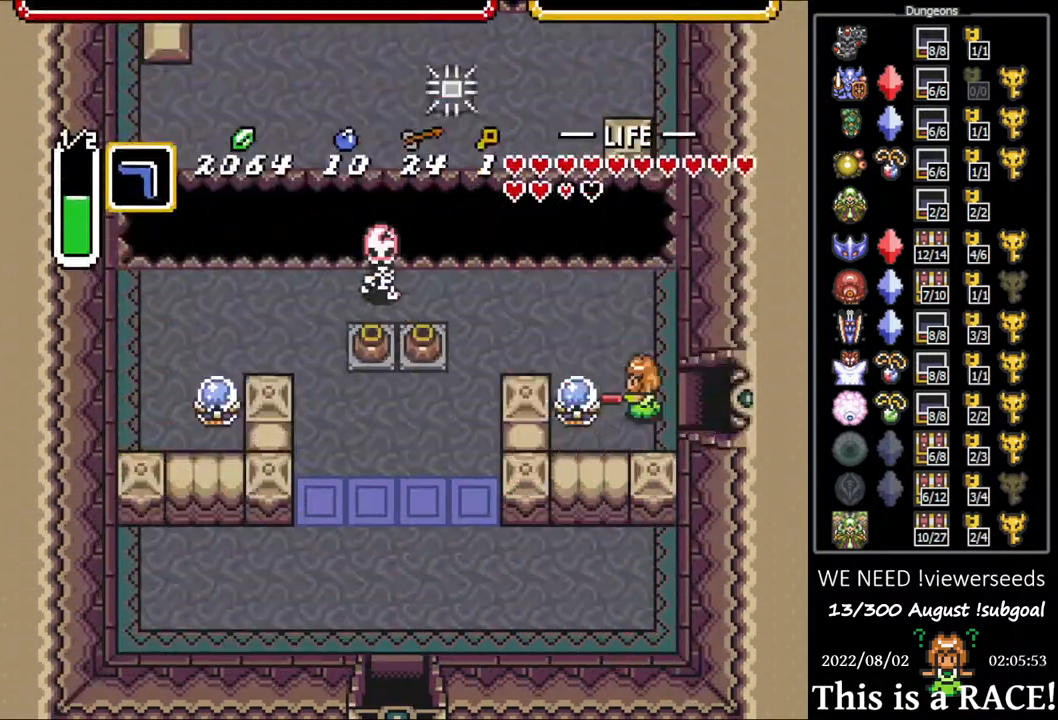
{"buttons": ["DPAD_DOWN", "DPAD_LEFT"], "events": [[150, "DPAD_LEFT", "up"], [300, "DPAD_LEFT", "down"], [367, "DPAD_UP", "up"], [500, "DPAD_DOWN", "down"]]}
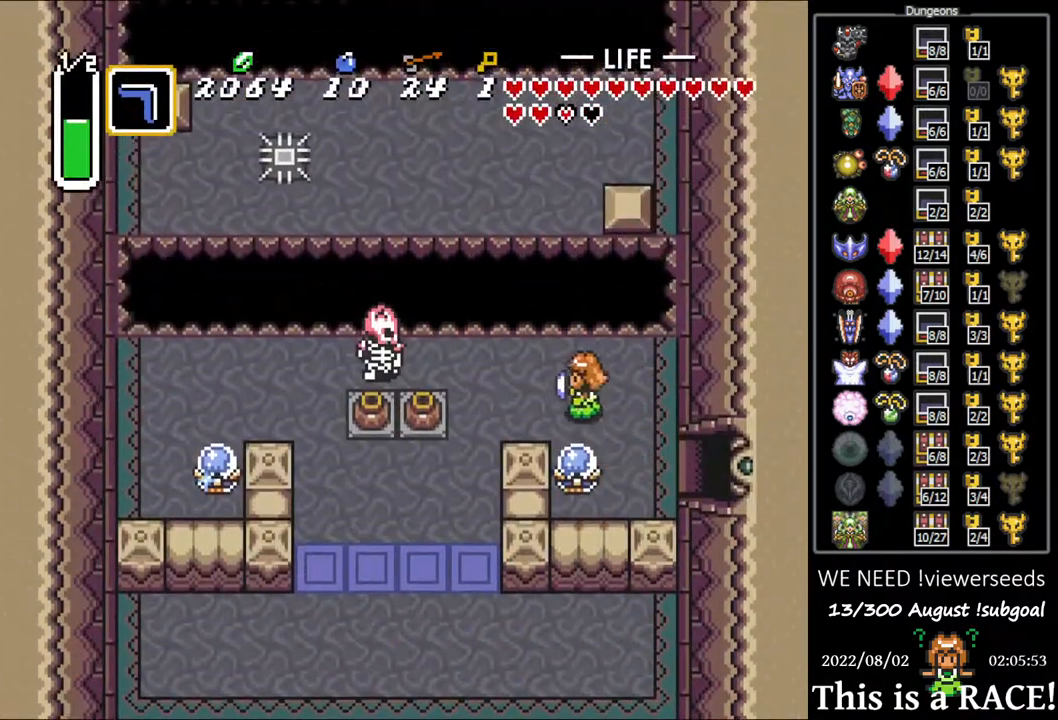
{"buttons": [], "events": [[133, "DPAD_DOWN", "up"], [500, "DPAD_LEFT", "up"]]}
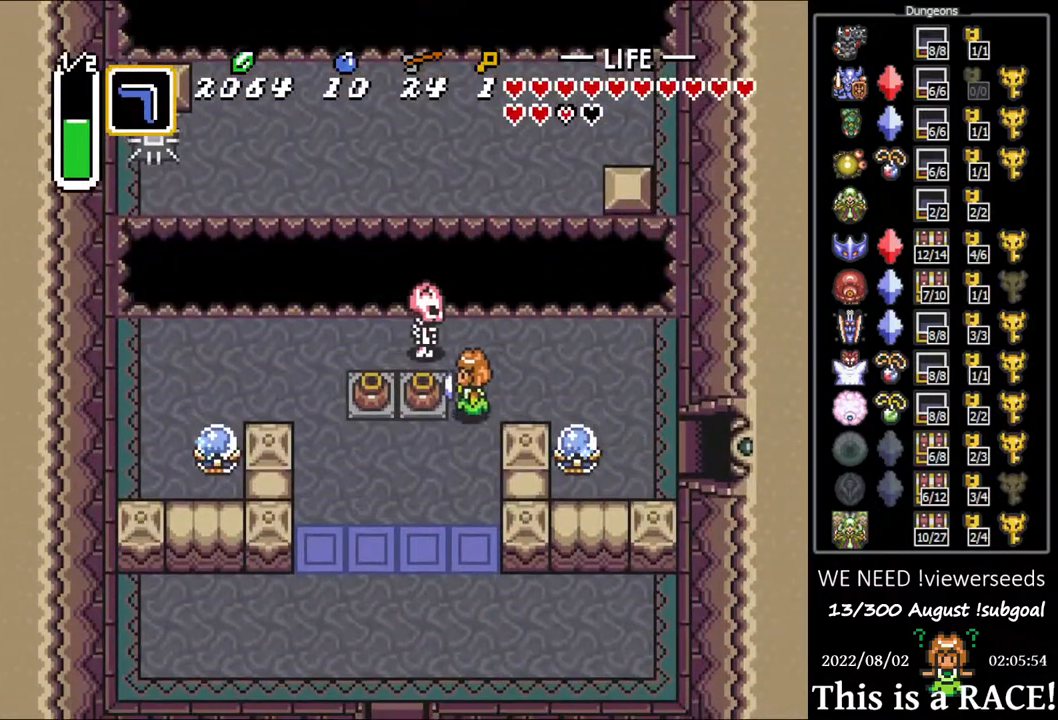
{"buttons": ["DPAD_DOWN"], "events": [[117, "DPAD_LEFT", "down"], [283, "DPAD_DOWN", "down"], [317, "DPAD_LEFT", "up"]]}
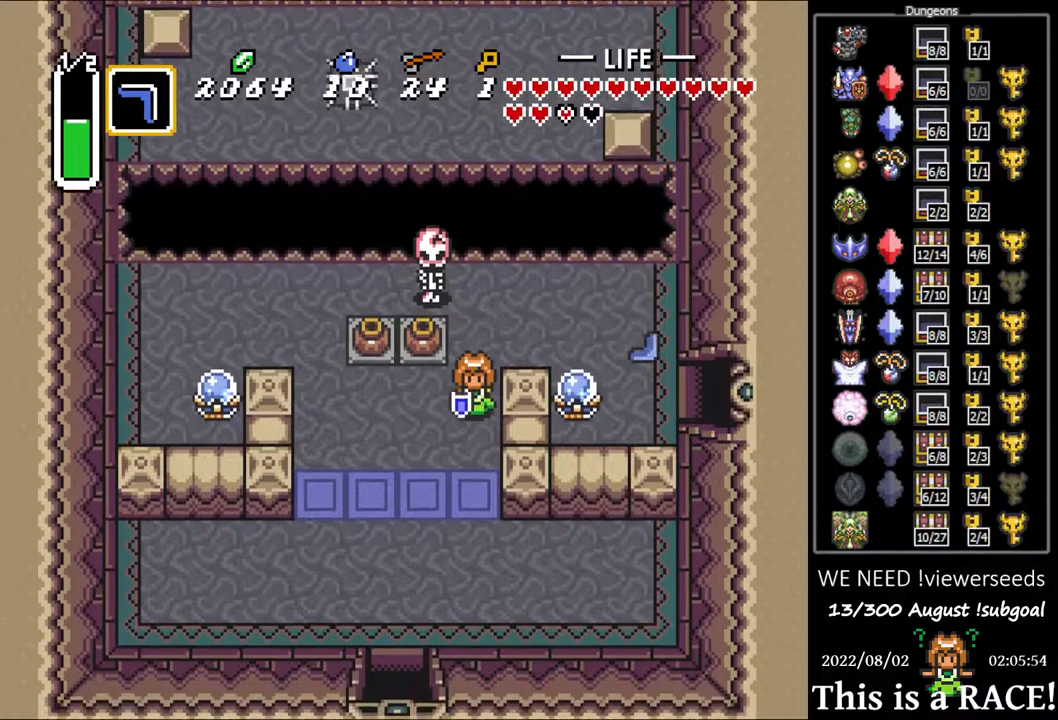
{"buttons": ["DPAD_DOWN"], "events": []}
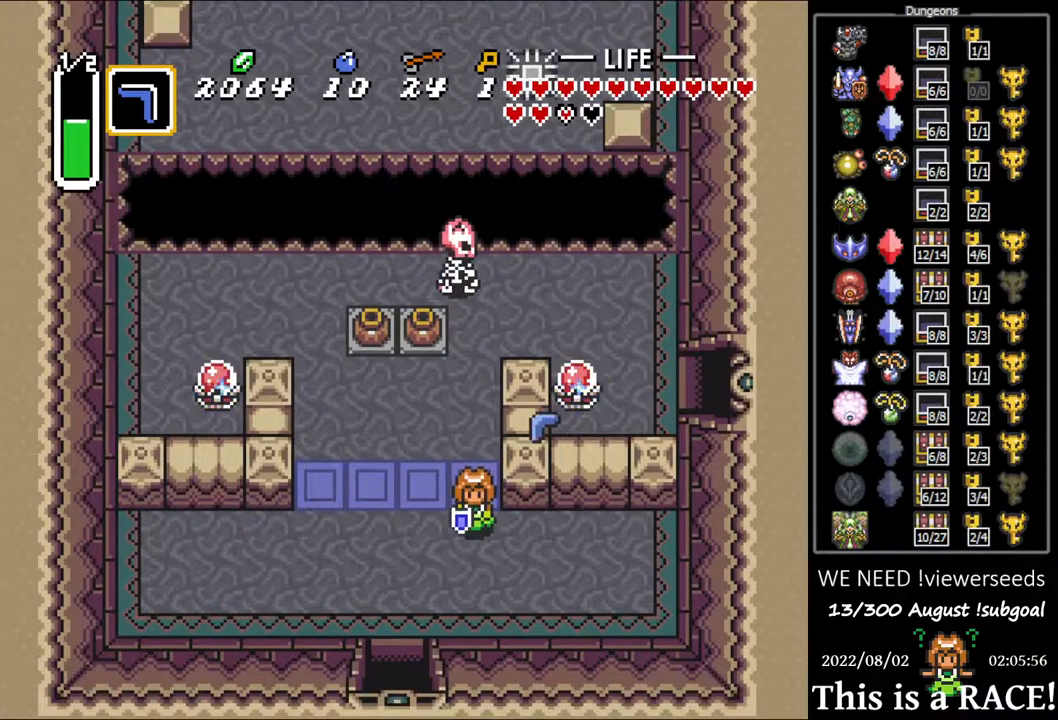
{"buttons": ["DPAD_DOWN", "DPAD_LEFT"], "events": [[33, "DPAD_LEFT", "down"]]}
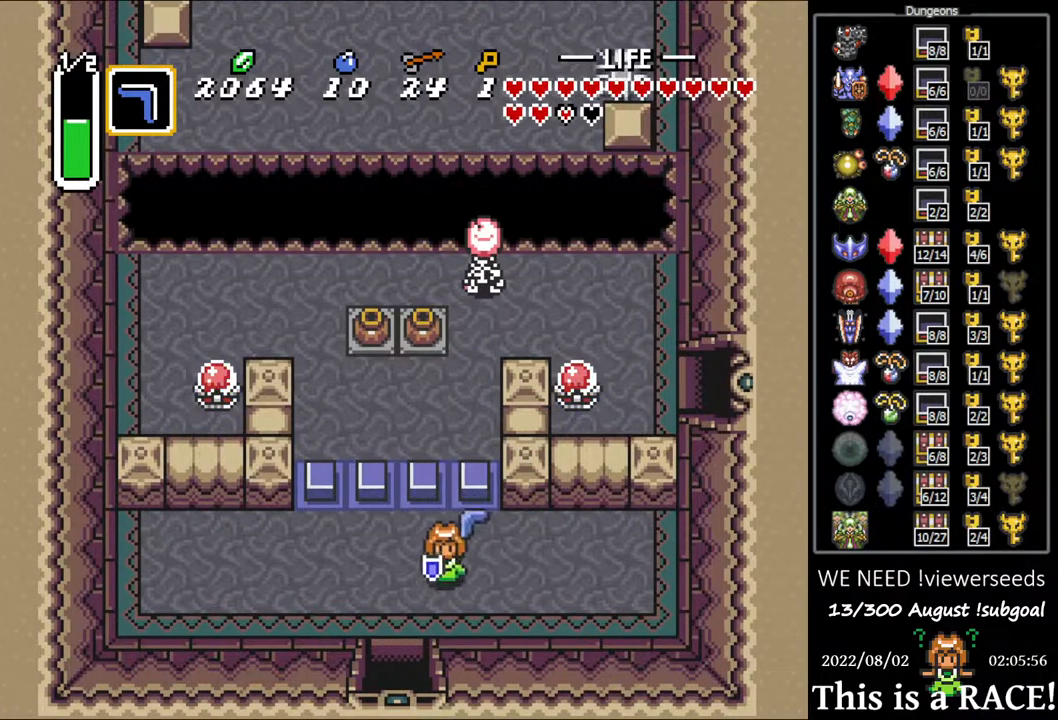
{"buttons": ["DPAD_DOWN"], "events": [[167, "DPAD_LEFT", "up"]]}